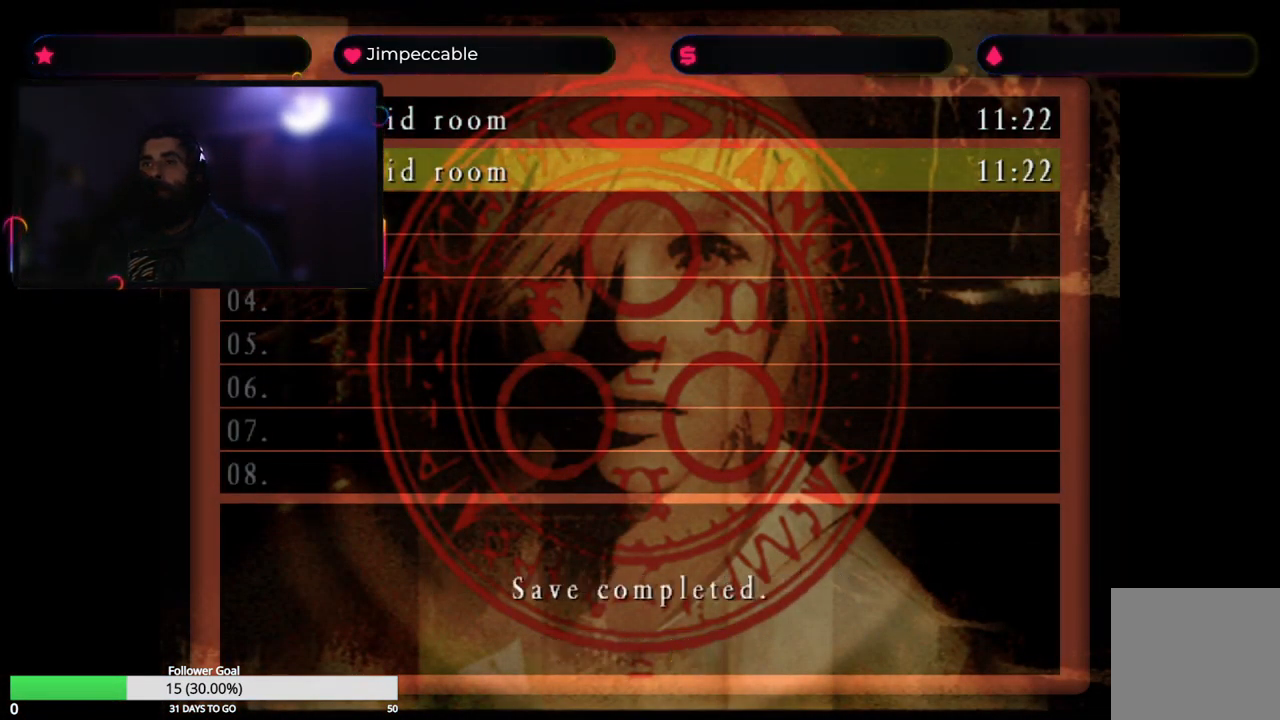
Gameplay with a controller (Xbox layout); each line is a JSON object with the inputs held at the frame after it. "events" lists button and stick changes between this image and that frame as [ms after this image, input, new state], when the widget could be followed in between.
{"buttons": [], "left_stick": "center", "right_stick": "center", "events": []}
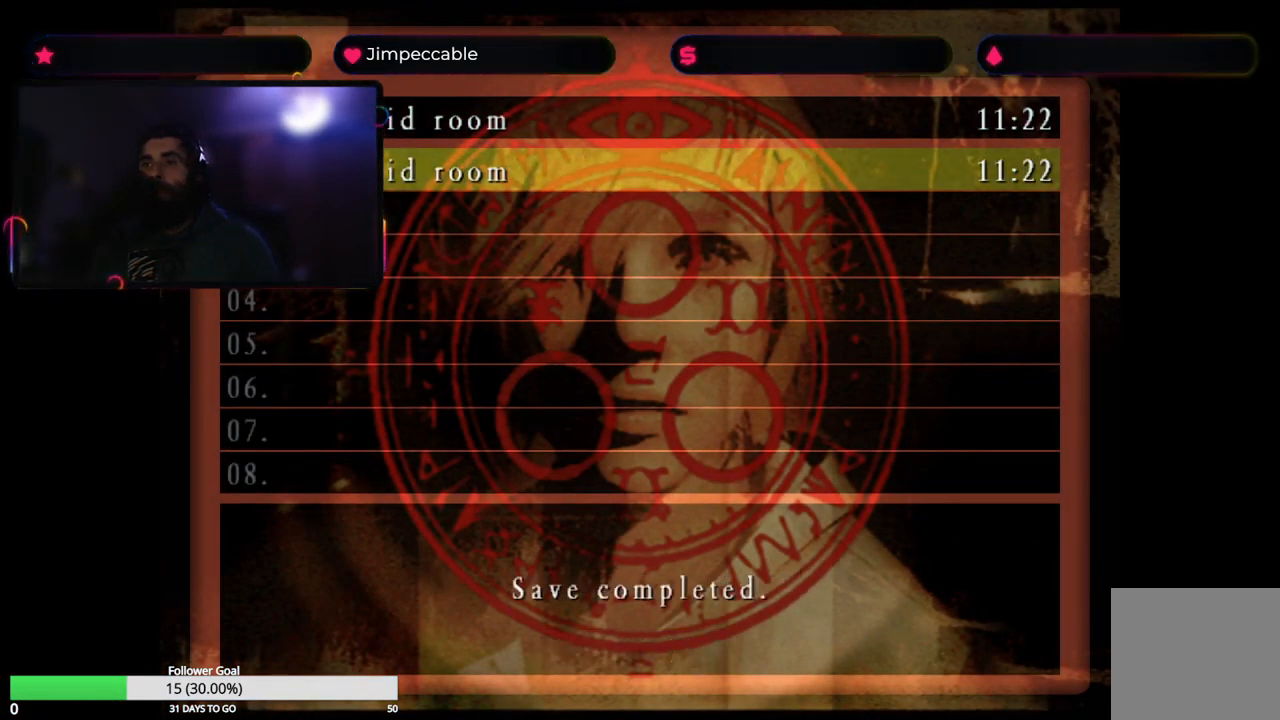
{"buttons": [], "left_stick": "center", "right_stick": "center", "events": []}
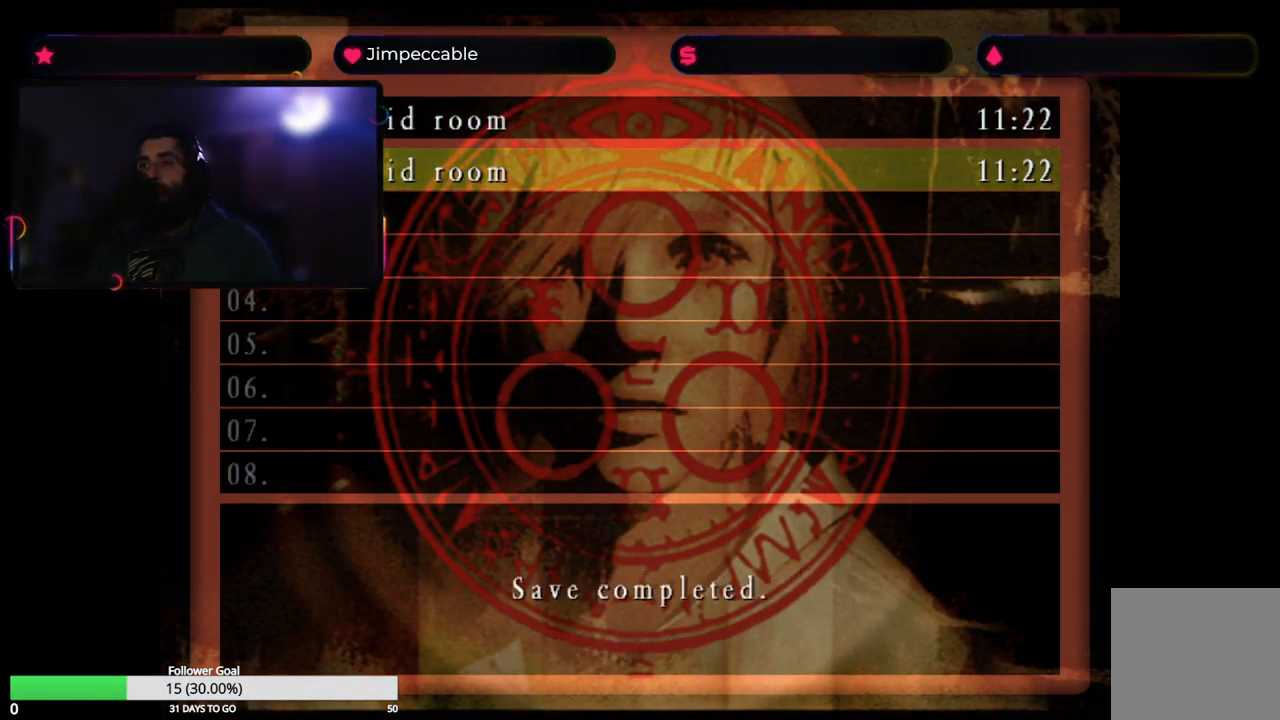
{"buttons": [], "left_stick": "center", "right_stick": "center", "events": []}
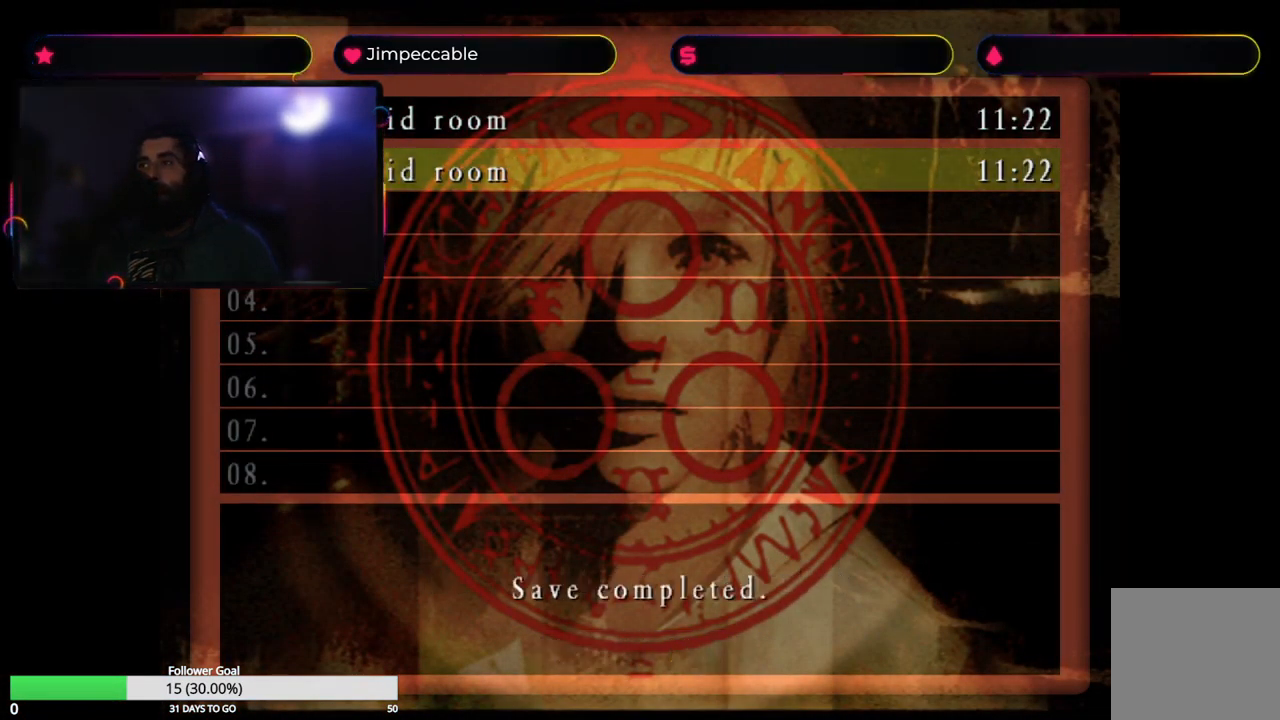
{"buttons": [], "left_stick": "center", "right_stick": "center", "events": [[283, "Y", "down"], [367, "Y", "up"]]}
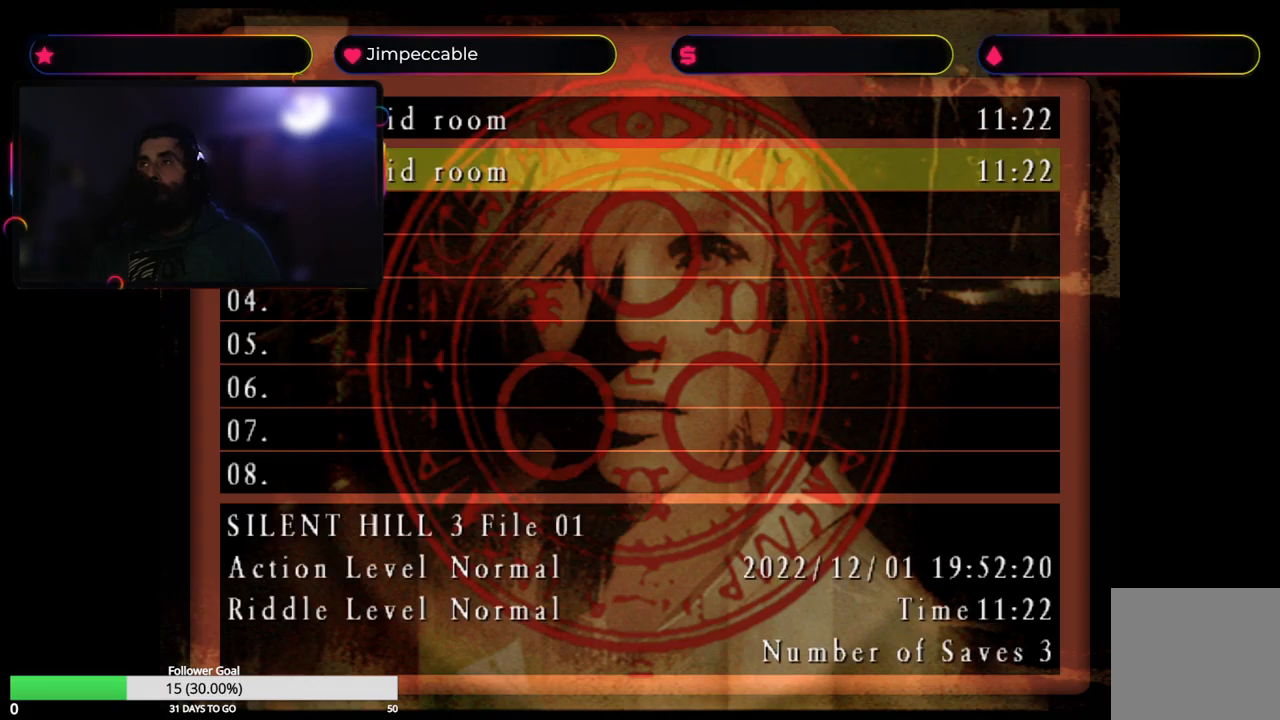
{"buttons": [], "left_stick": "center", "right_stick": "center", "events": []}
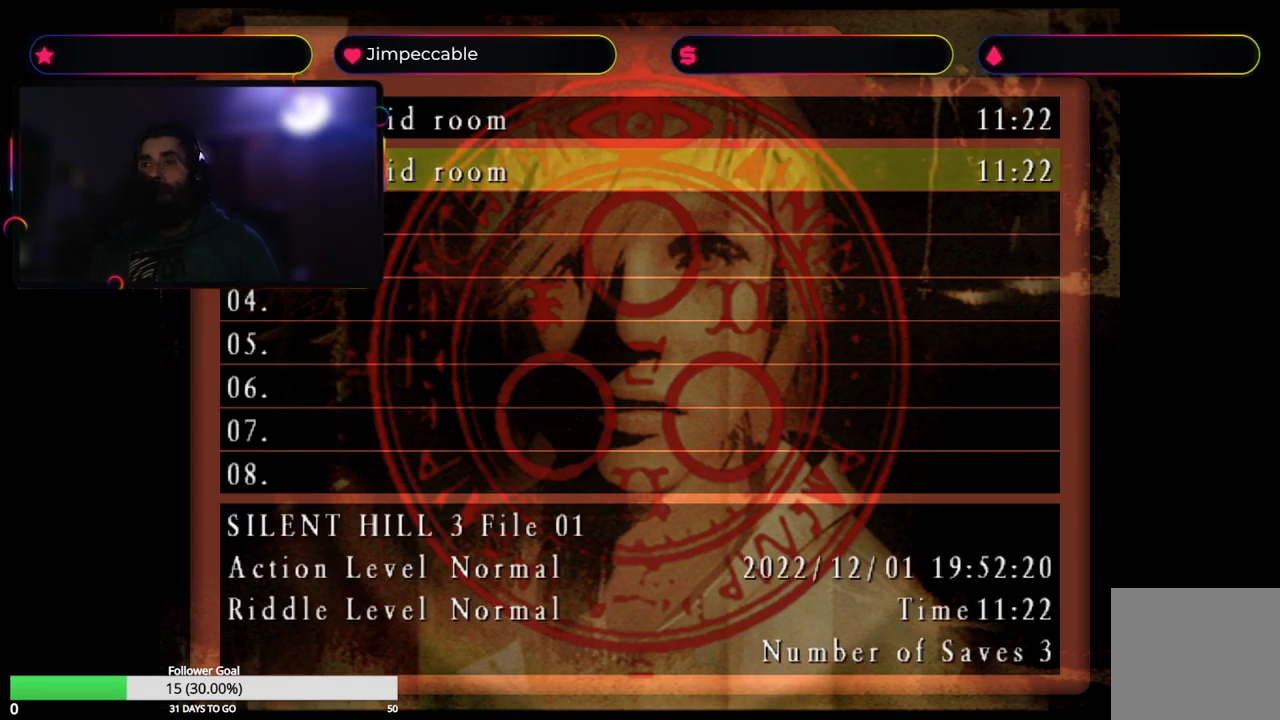
{"buttons": [], "left_stick": "center", "right_stick": "center", "events": [[117, "Y", "down"], [267, "Y", "up"]]}
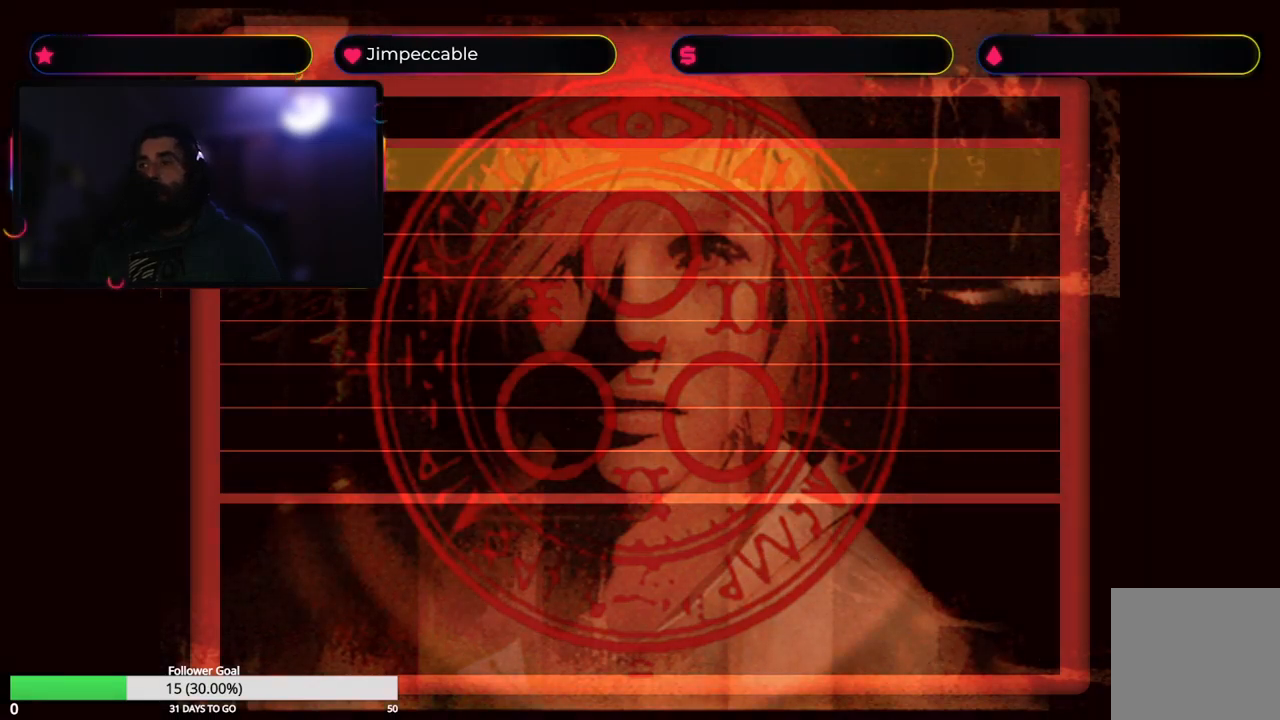
{"buttons": [], "left_stick": "center", "right_stick": "center", "events": []}
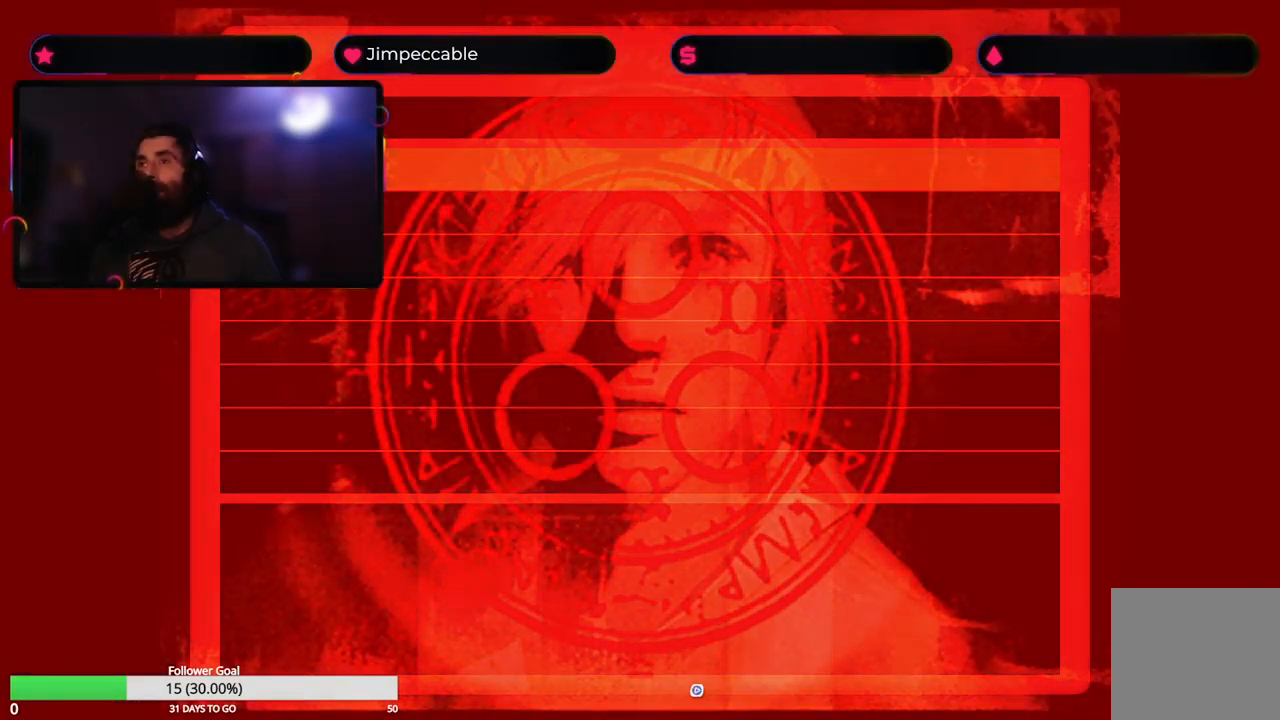
{"buttons": [], "left_stick": "center", "right_stick": "center", "events": []}
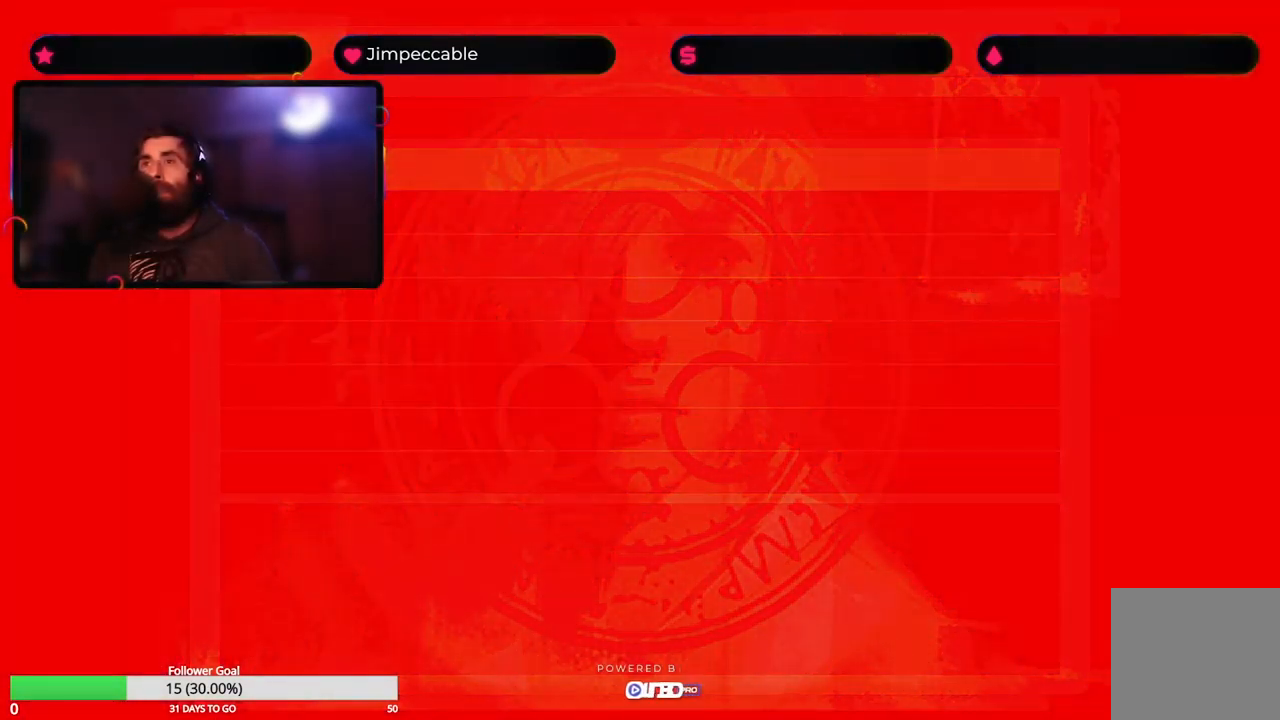
{"buttons": [], "left_stick": "center", "right_stick": "center", "events": []}
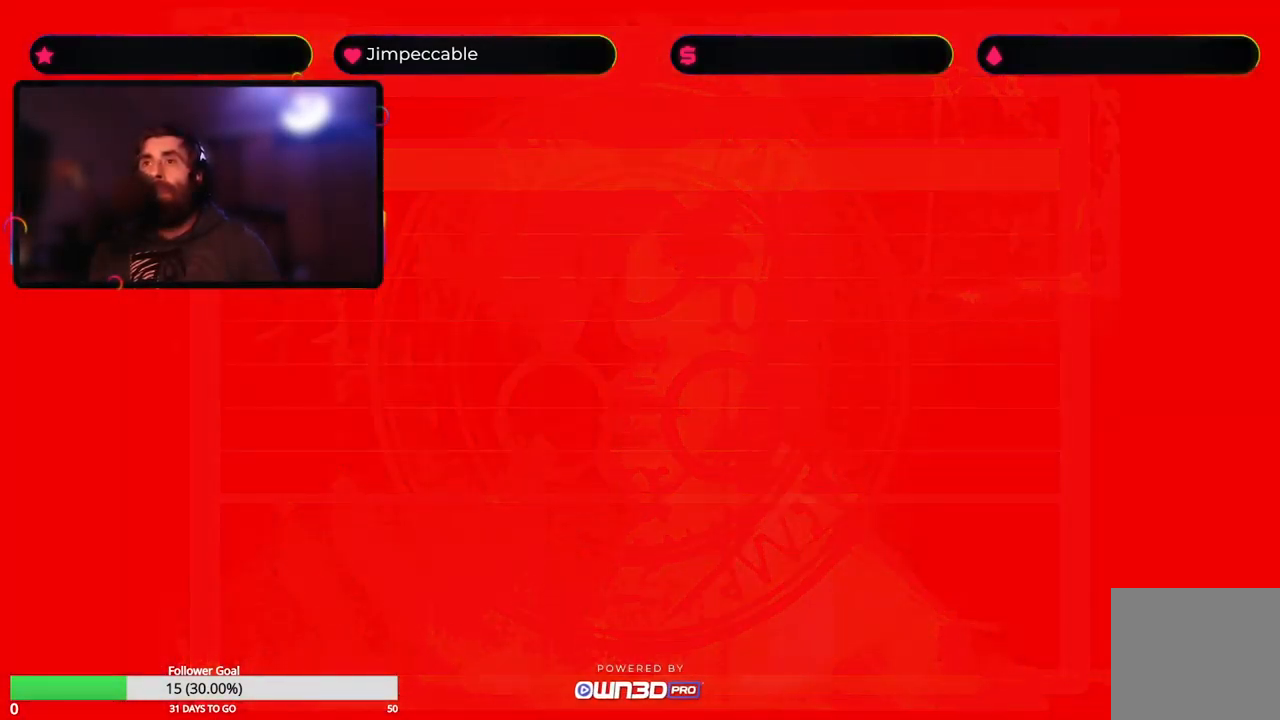
{"buttons": [], "left_stick": "center", "right_stick": "center", "events": []}
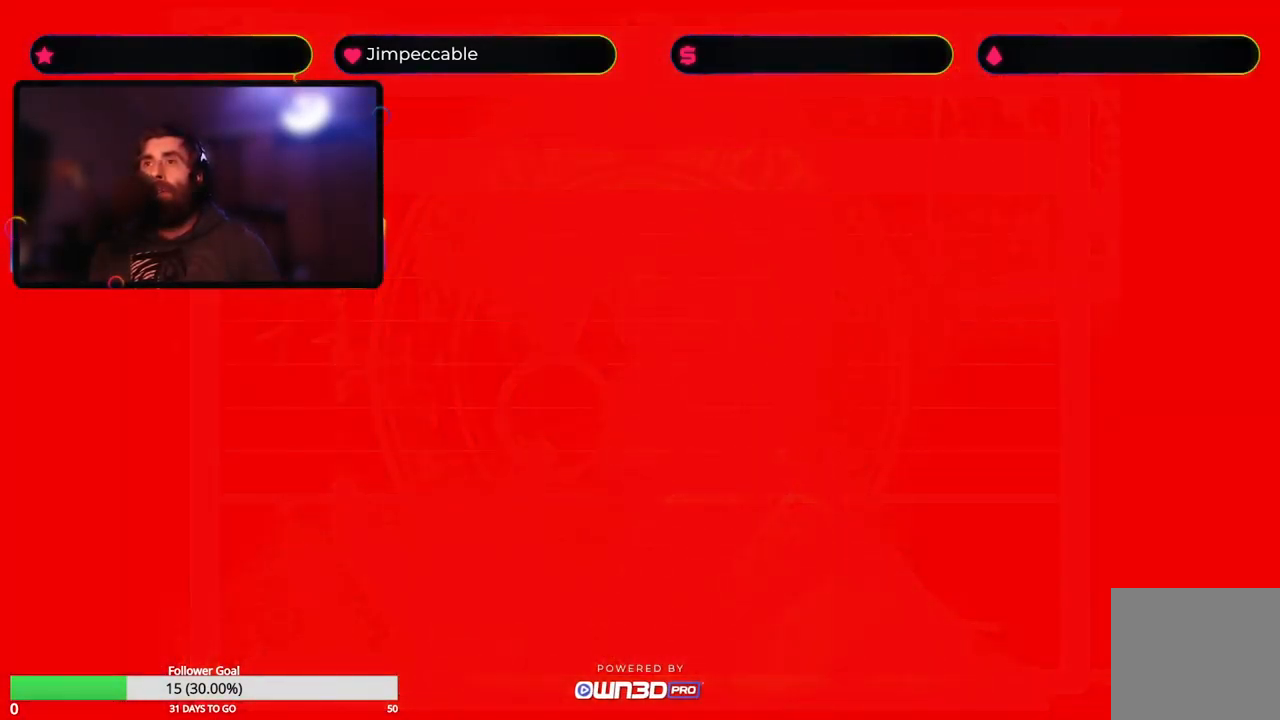
{"buttons": [], "left_stick": "center", "right_stick": "center", "events": []}
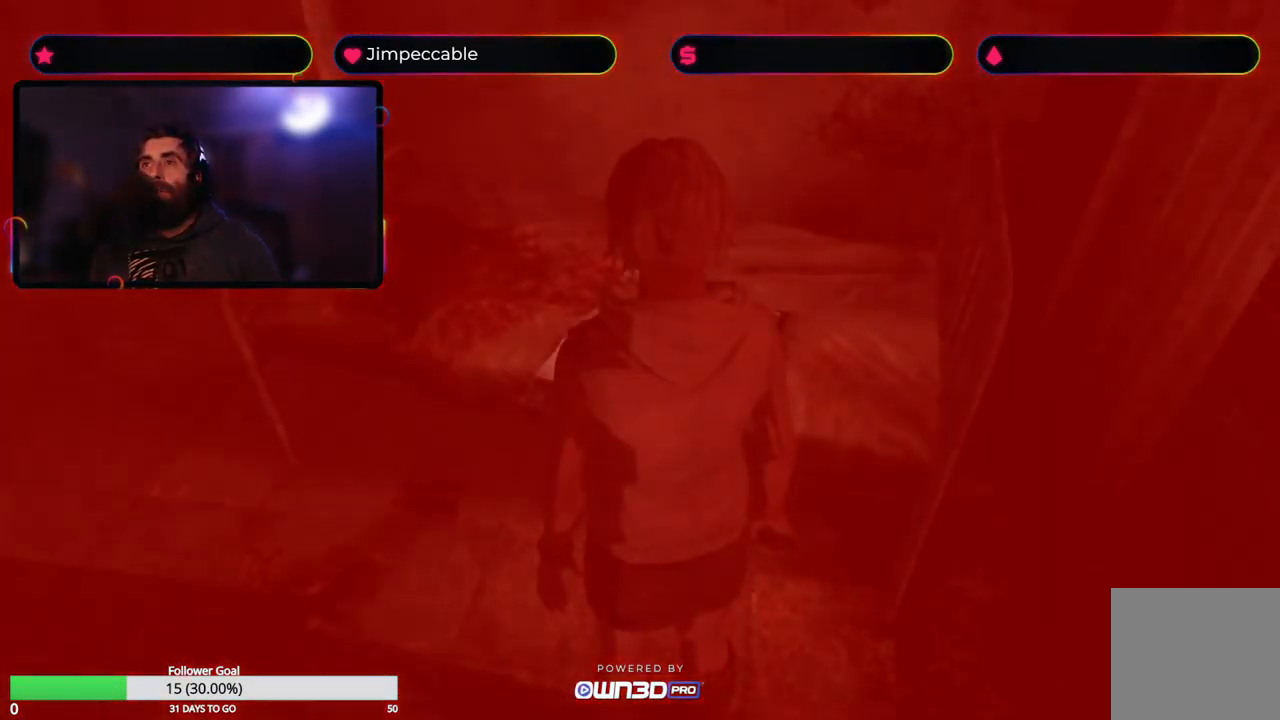
{"buttons": [], "left_stick": "down", "right_stick": "center", "events": [[34, "left_stick", "down"], [284, "left_stick", "center"], [500, "left_stick", "down"]]}
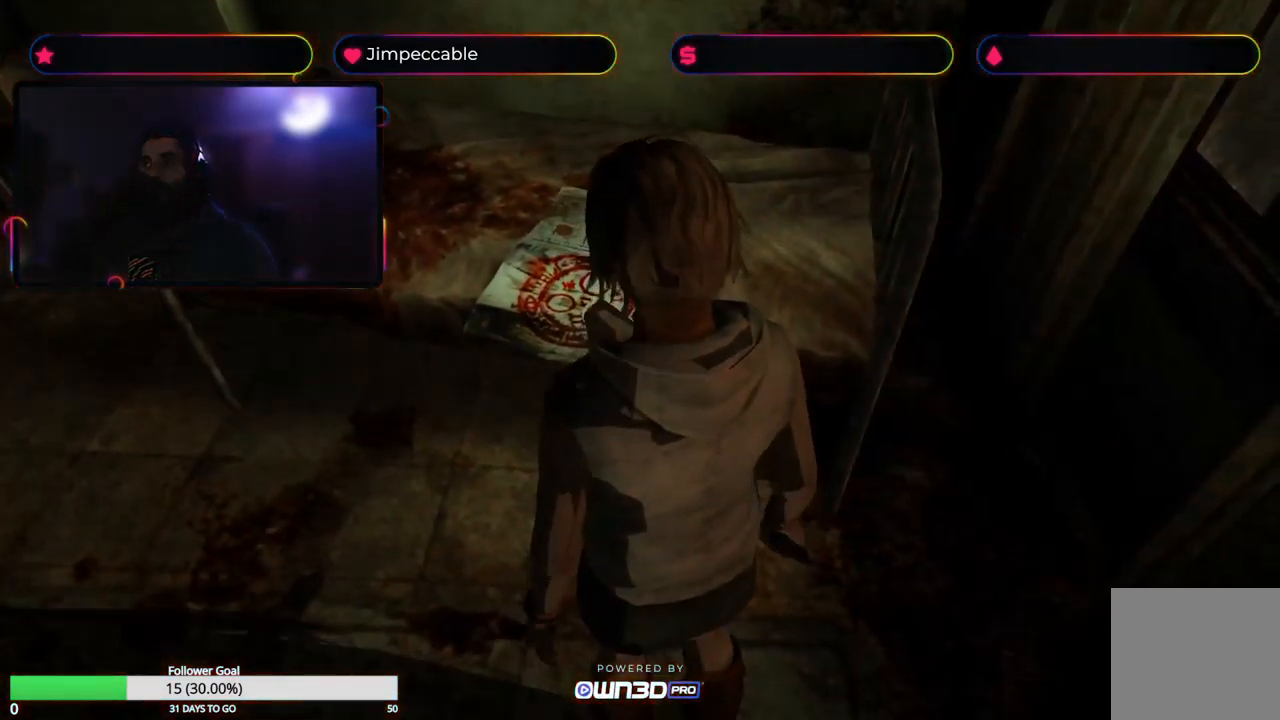
{"buttons": [], "left_stick": "up-left", "right_stick": "center", "events": [[50, "left_stick", "left"], [367, "left_stick", "up-left"]]}
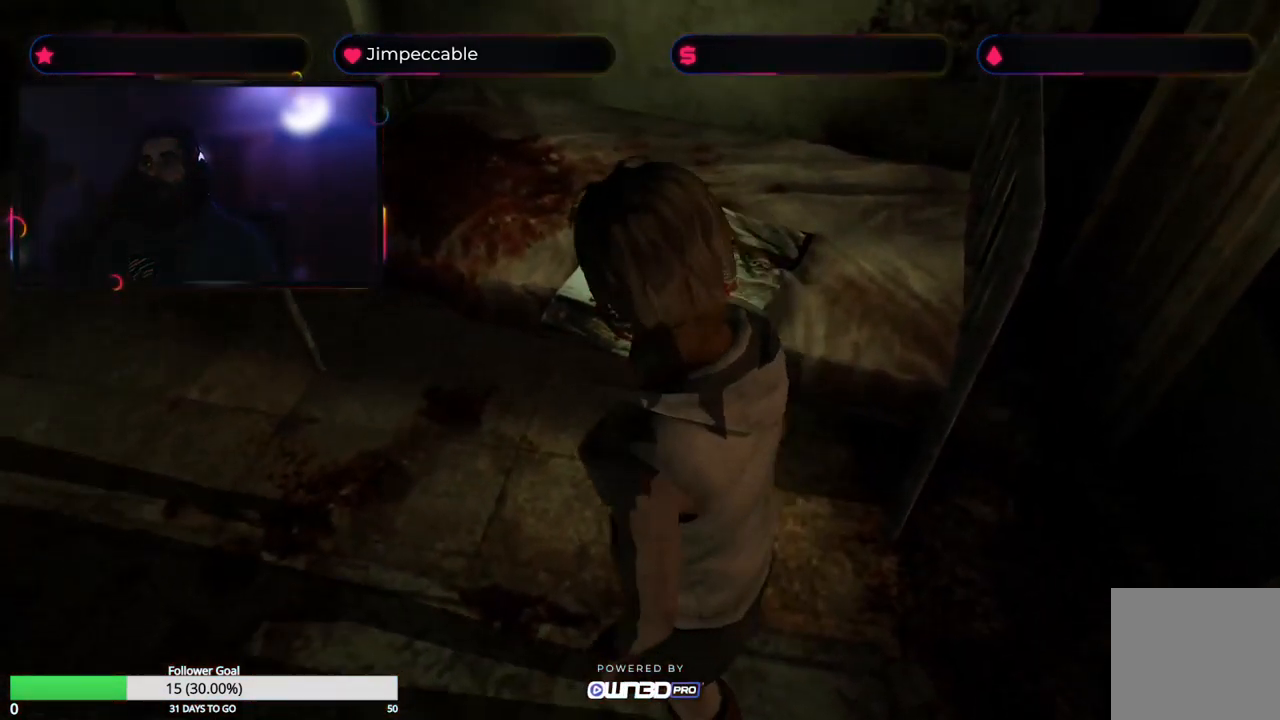
{"buttons": [], "left_stick": "up", "right_stick": "center", "events": [[200, "left_stick", "up"]]}
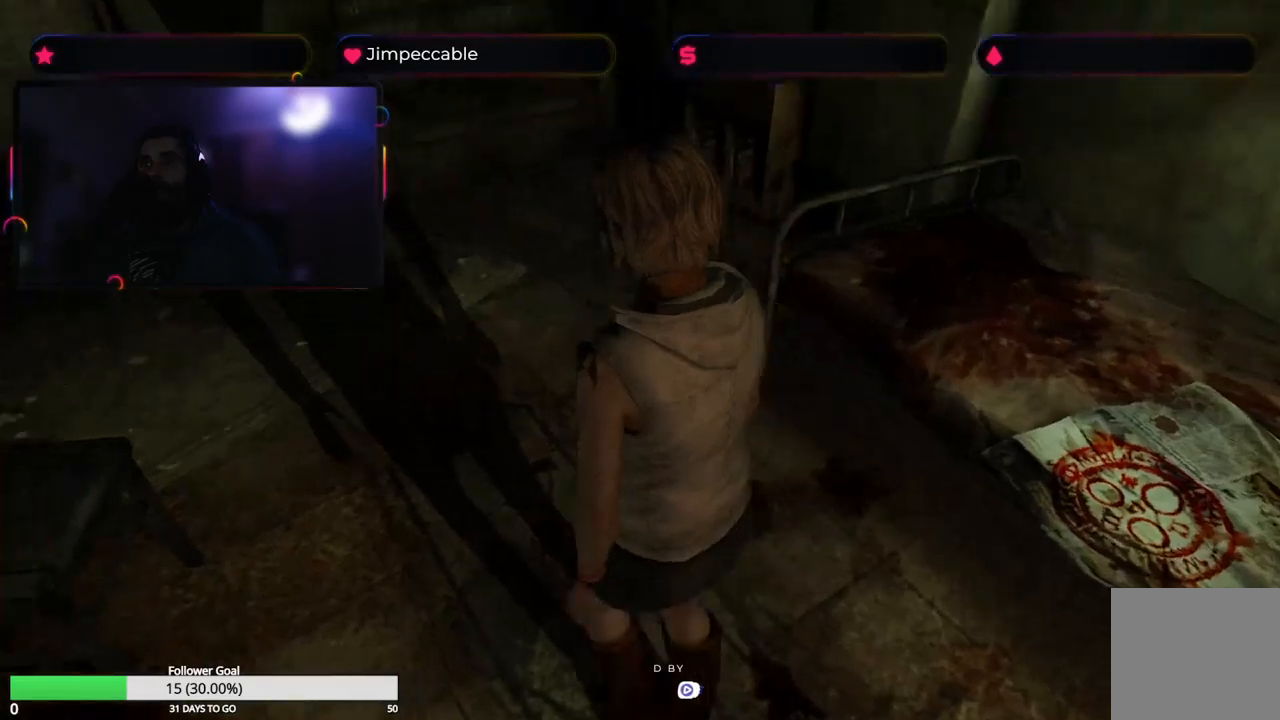
{"buttons": [], "left_stick": "center", "right_stick": "center", "events": [[17, "left_stick", "center"]]}
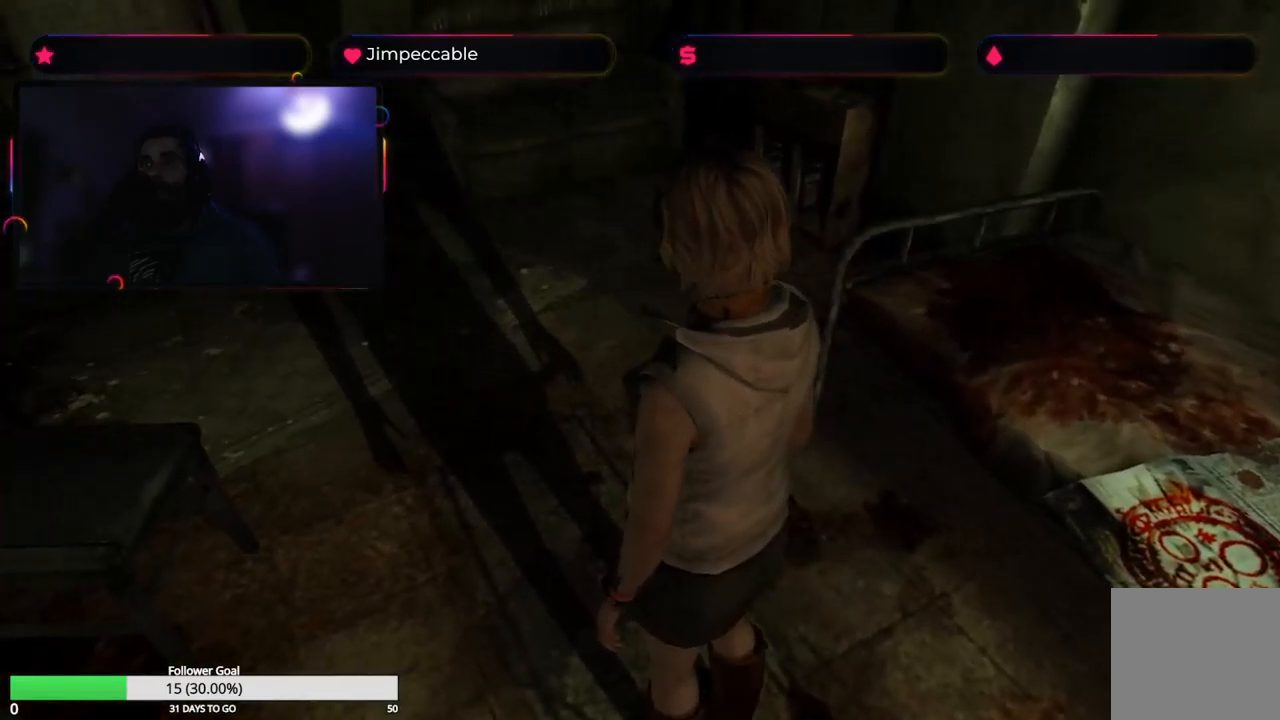
{"buttons": [], "left_stick": "center", "right_stick": "center", "events": []}
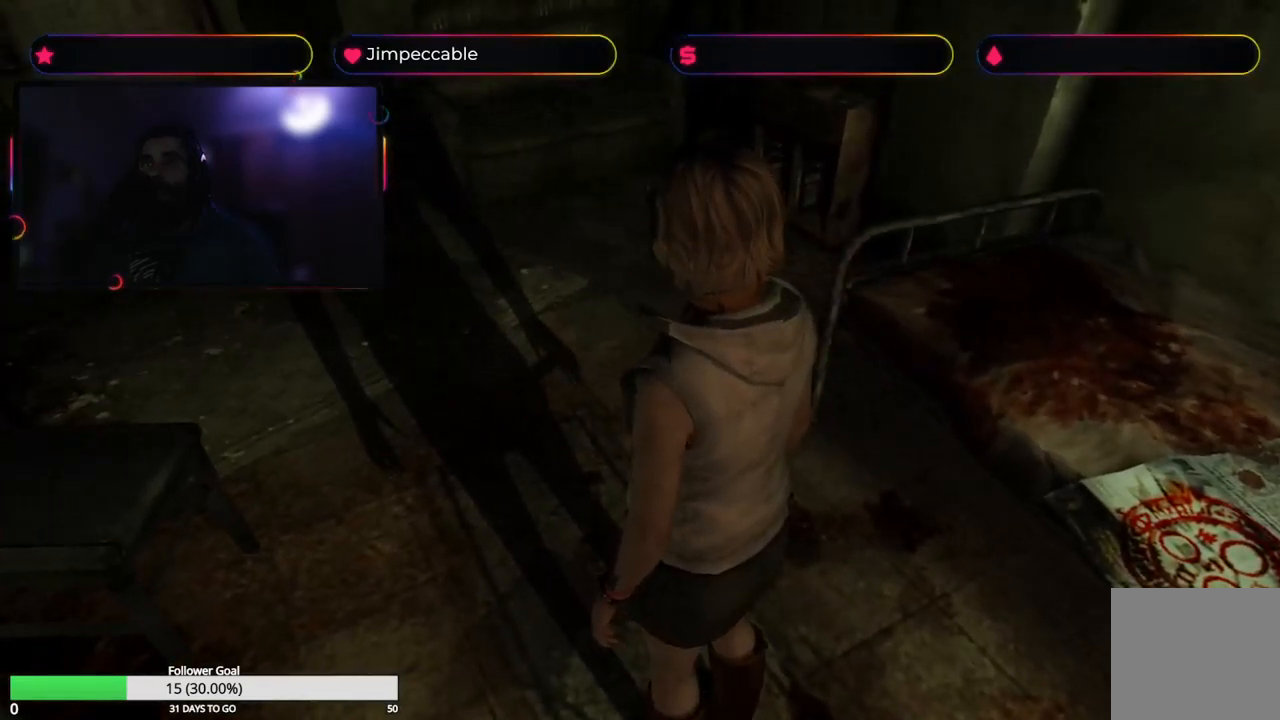
{"buttons": [], "left_stick": "right", "right_stick": "center", "events": [[100, "left_stick", "right"]]}
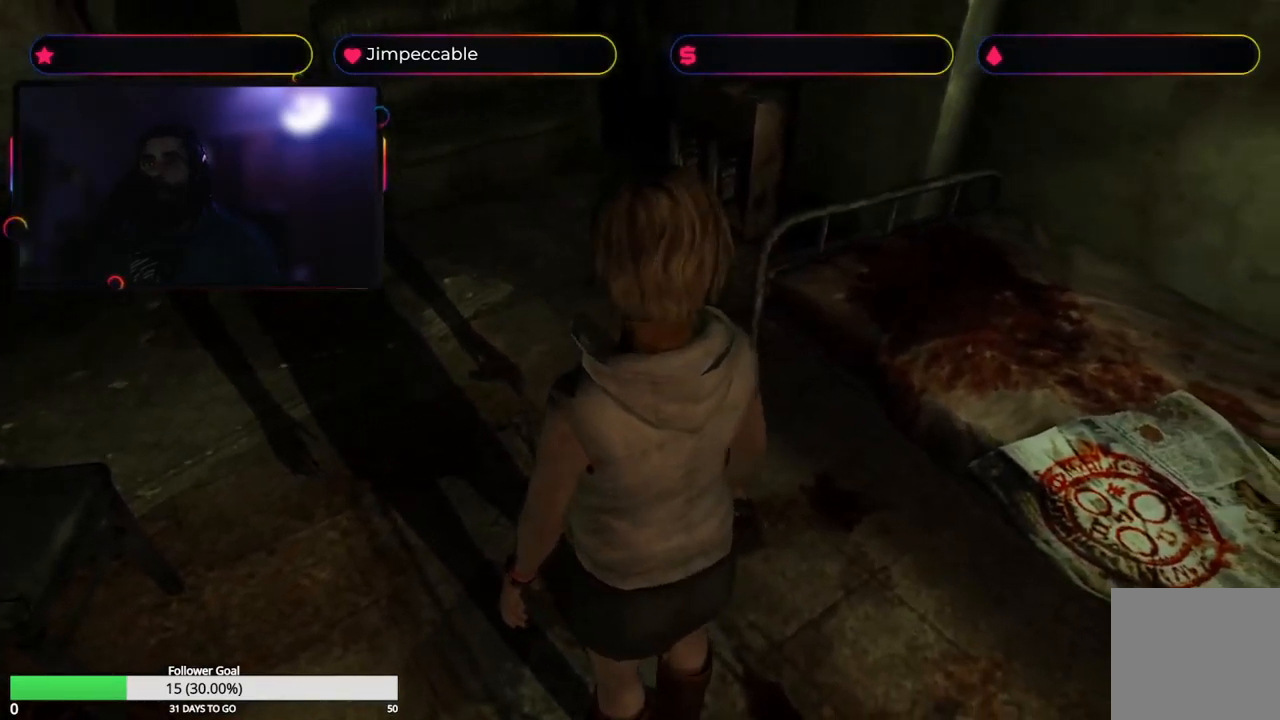
{"buttons": [], "left_stick": "up-left", "right_stick": "center", "events": [[250, "left_stick", "up-left"]]}
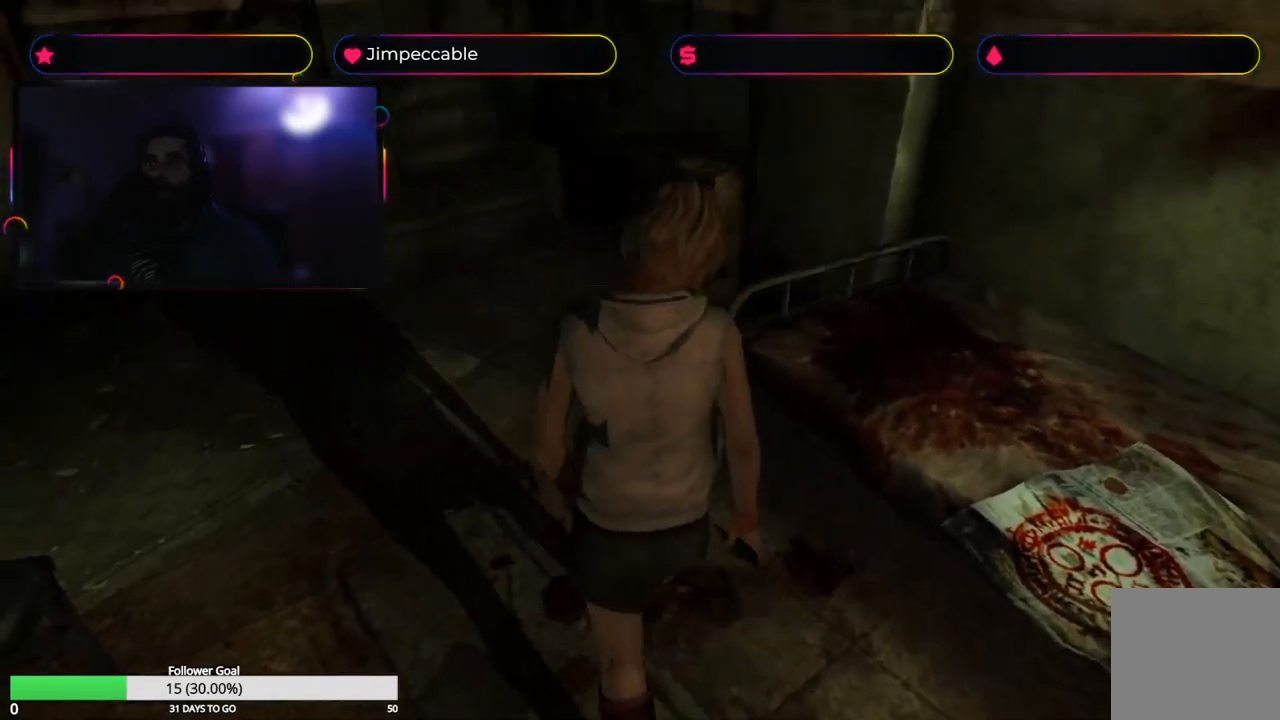
{"buttons": [], "left_stick": "up-left", "right_stick": "center", "events": []}
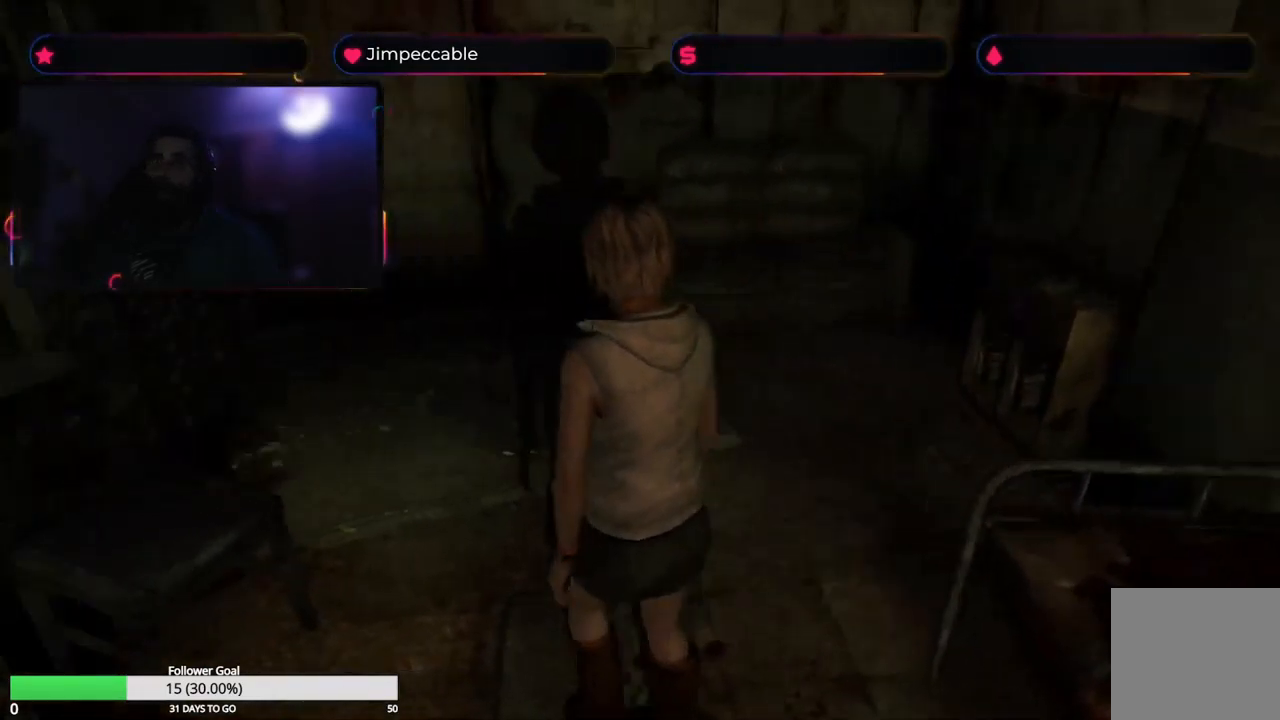
{"buttons": [], "left_stick": "center", "right_stick": "center", "events": [[17, "left_stick", "center"]]}
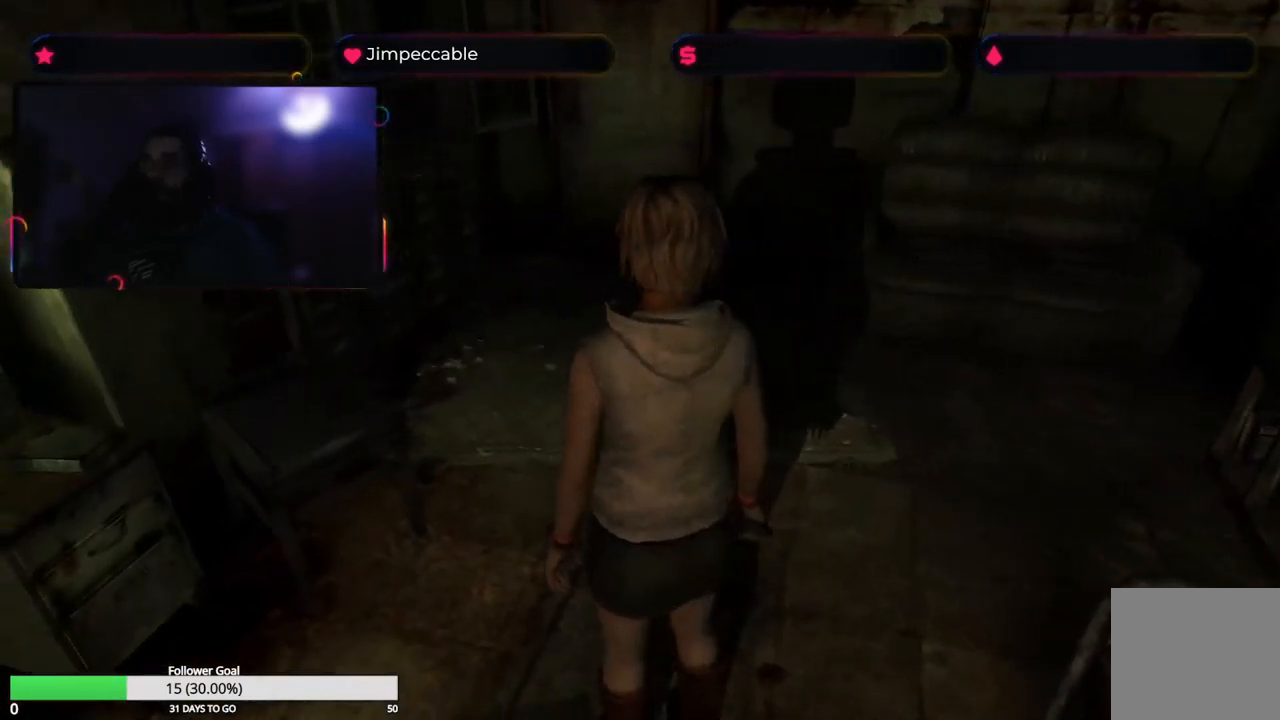
{"buttons": [], "left_stick": "up", "right_stick": "center", "events": [[100, "left_stick", "right"], [183, "left_stick", "up-right"], [367, "left_stick", "up"]]}
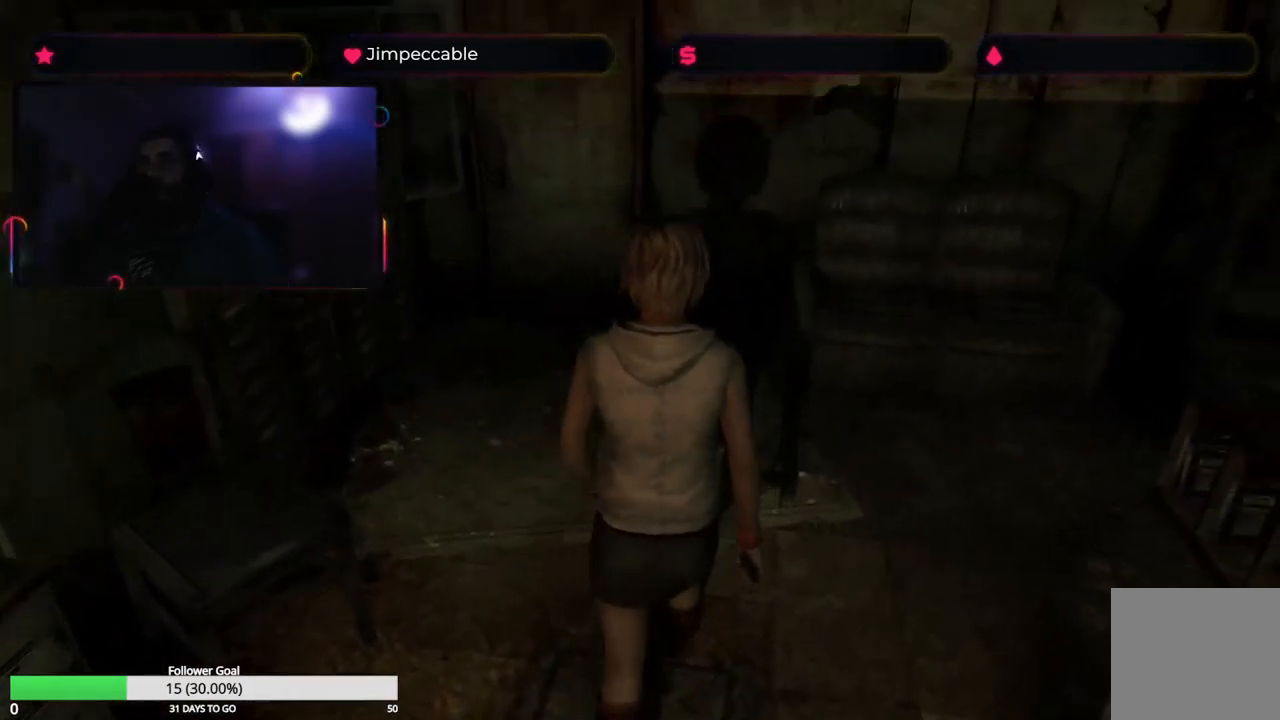
{"buttons": [], "left_stick": "up-left", "right_stick": "center", "events": [[400, "left_stick", "up-left"]]}
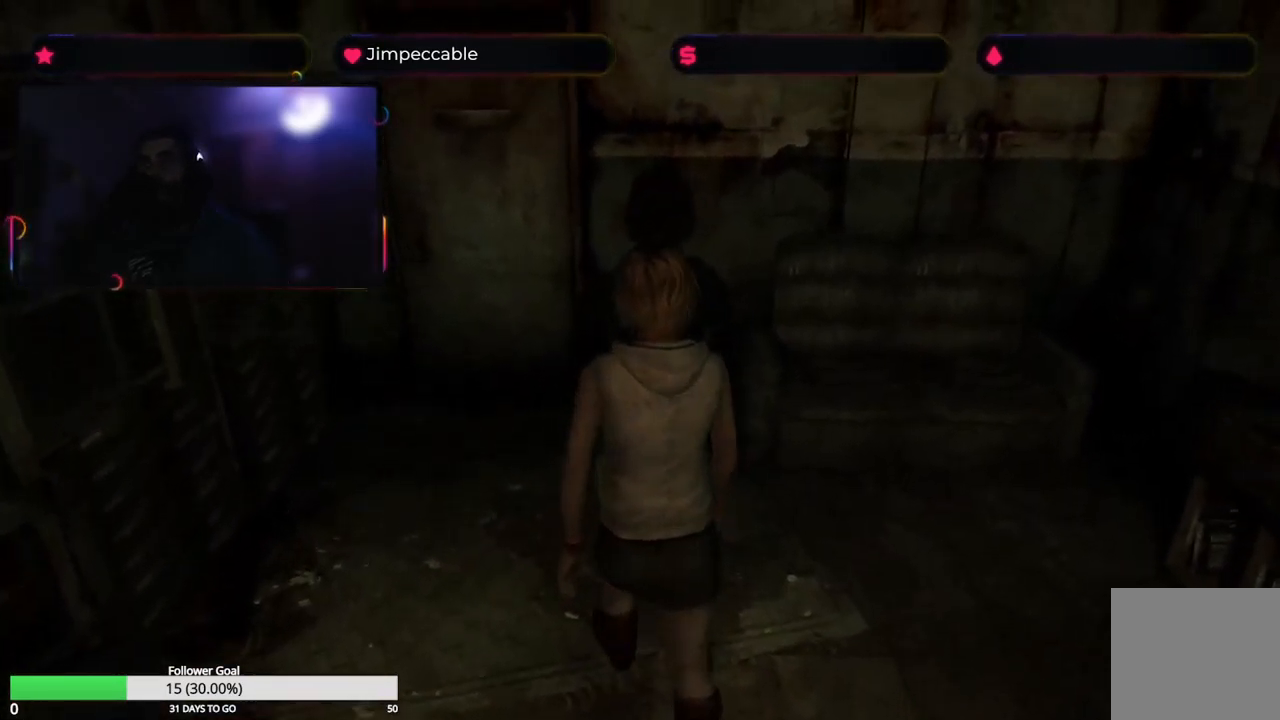
{"buttons": [], "left_stick": "up", "right_stick": "center", "events": [[367, "left_stick", "up"]]}
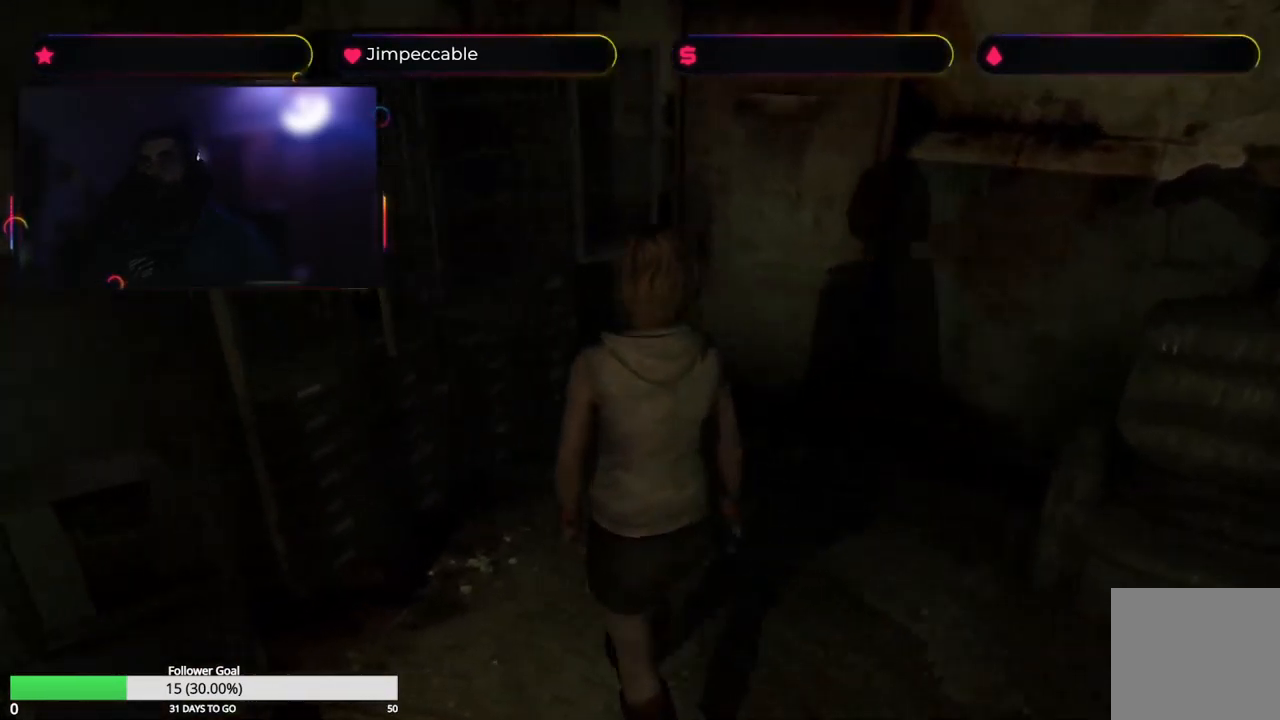
{"buttons": [], "left_stick": "up-right", "right_stick": "center", "events": [[317, "left_stick", "up-right"]]}
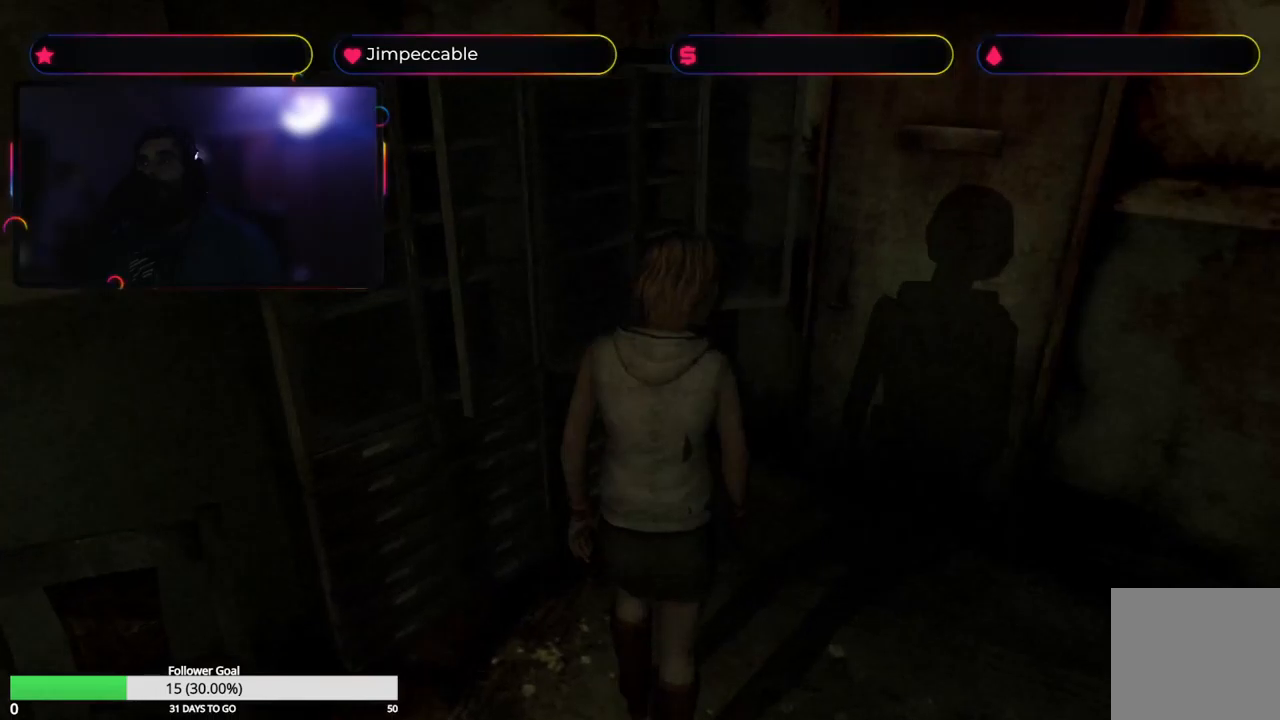
{"buttons": [], "left_stick": "center", "right_stick": "center", "events": [[167, "left_stick", "right"], [317, "left_stick", "center"]]}
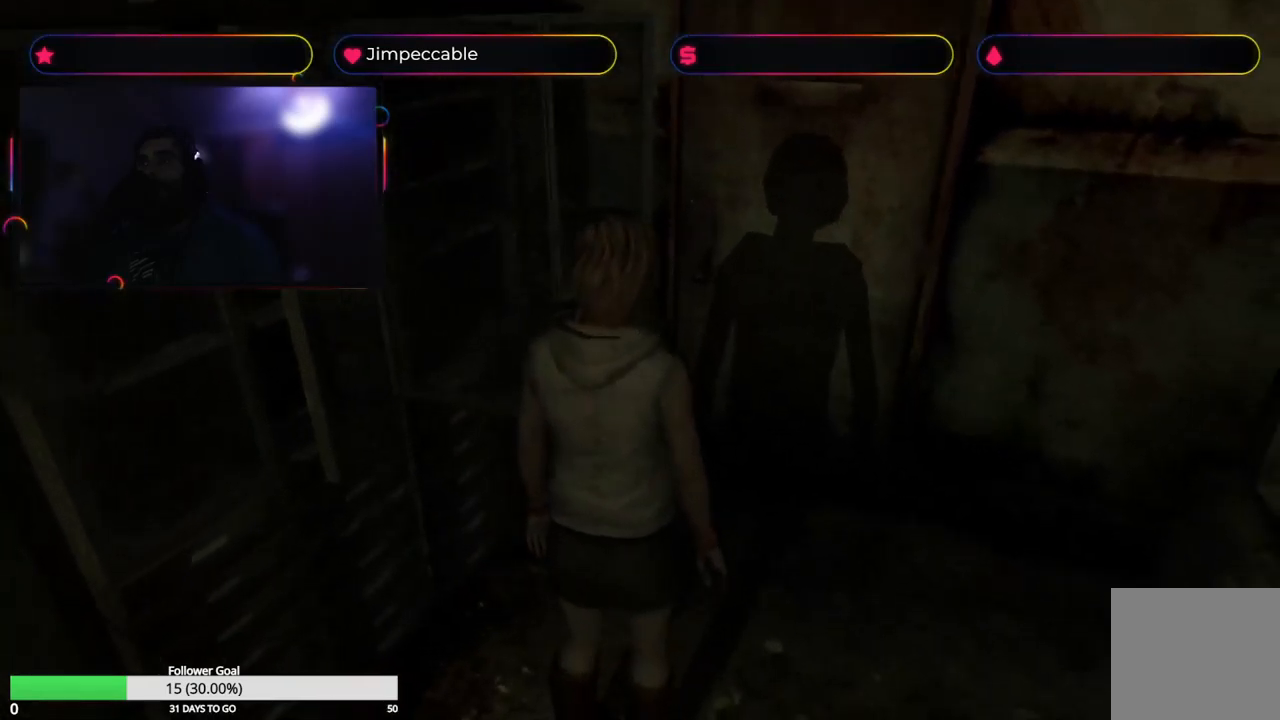
{"buttons": [], "left_stick": "center", "right_stick": "center", "events": []}
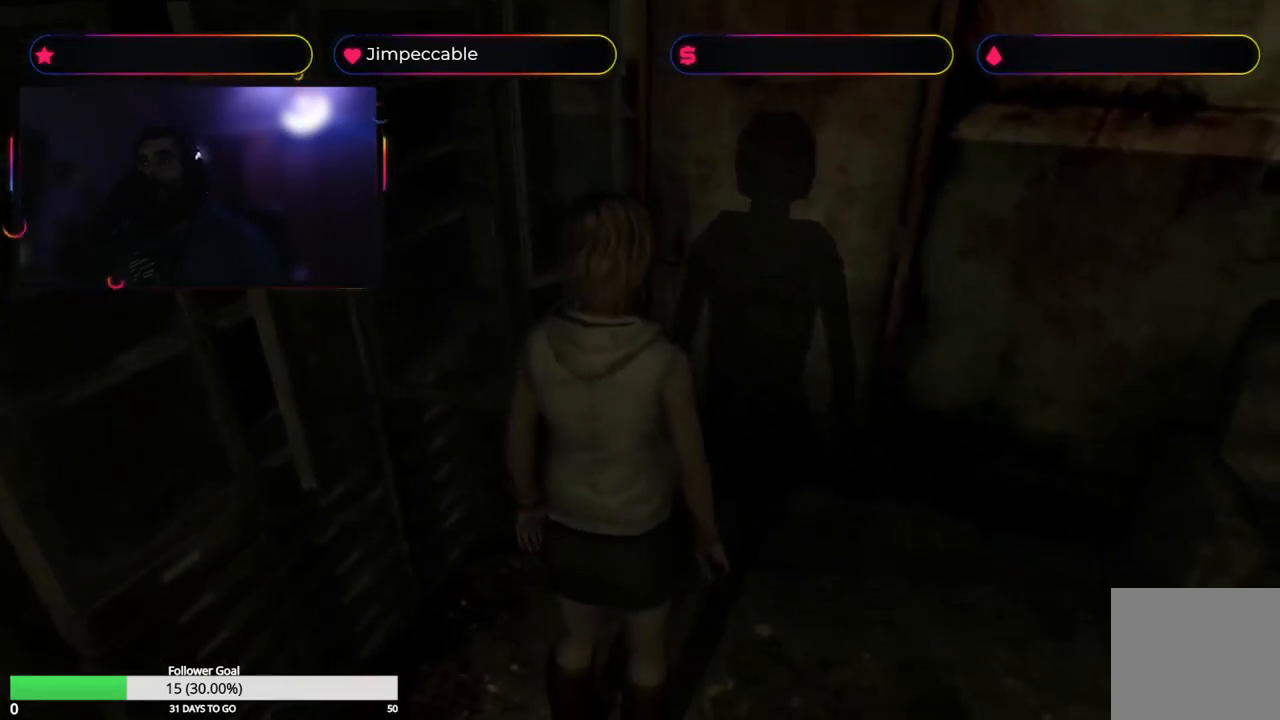
{"buttons": [], "left_stick": "up", "right_stick": "center", "events": [[33, "left_stick", "up"]]}
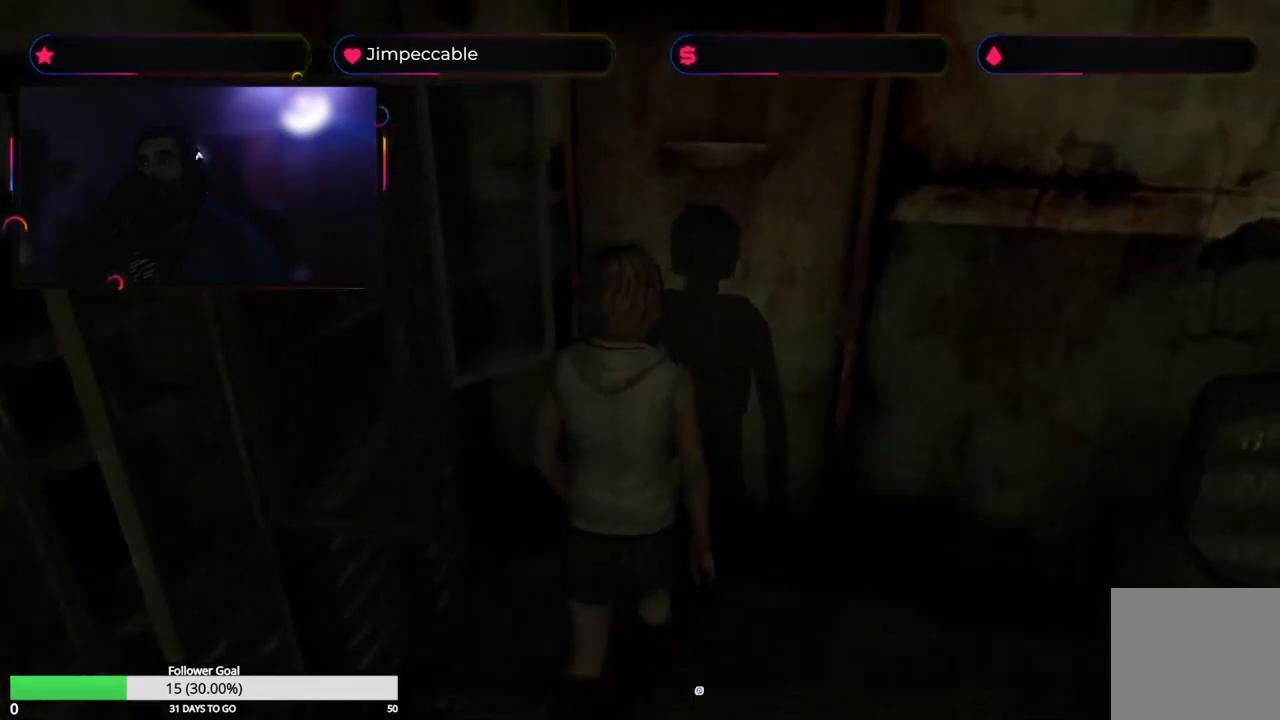
{"buttons": [], "left_stick": "center", "right_stick": "center", "events": [[367, "A", "down"], [500, "A", "up"], [500, "left_stick", "center"]]}
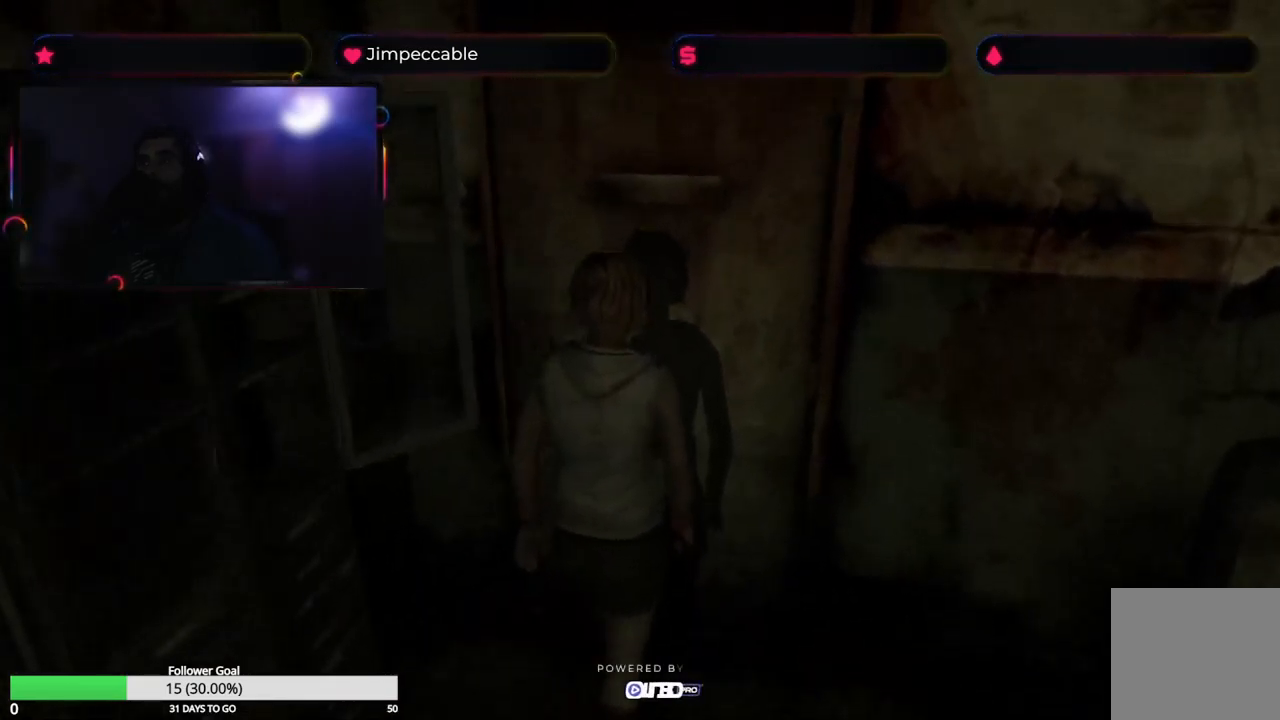
{"buttons": [], "left_stick": "center", "right_stick": "center", "events": []}
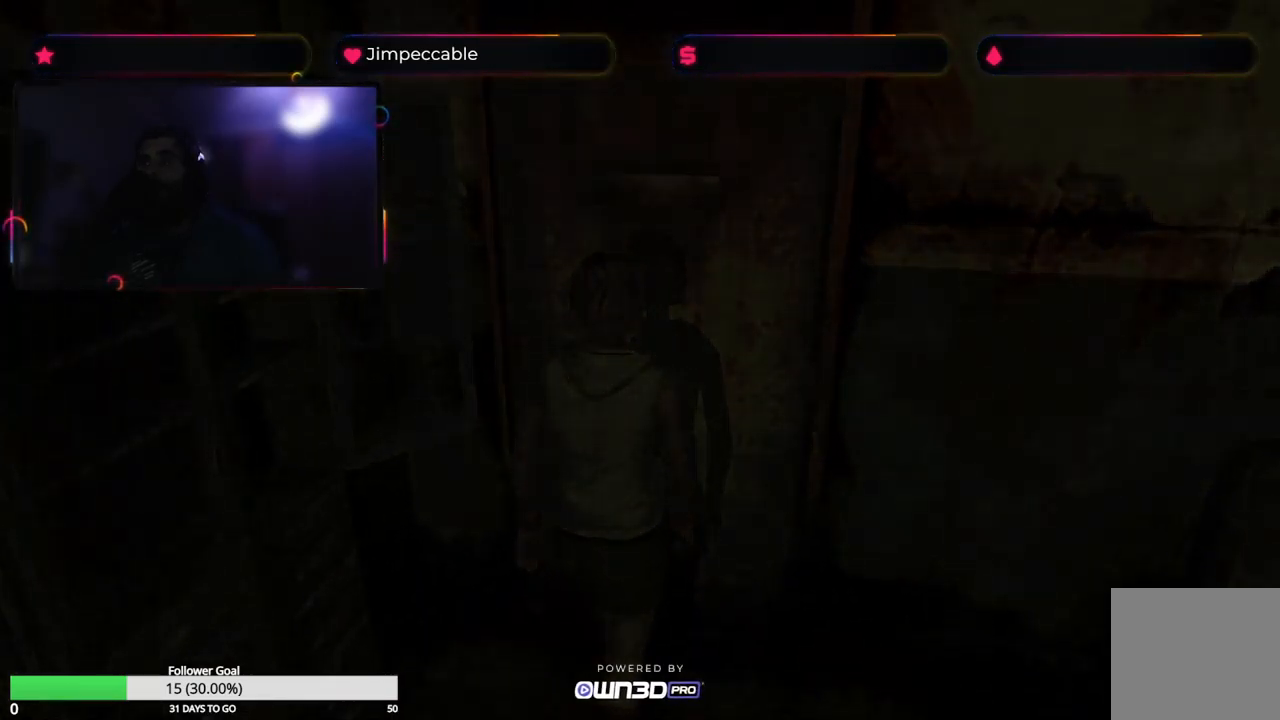
{"buttons": [], "left_stick": "center", "right_stick": "center", "events": []}